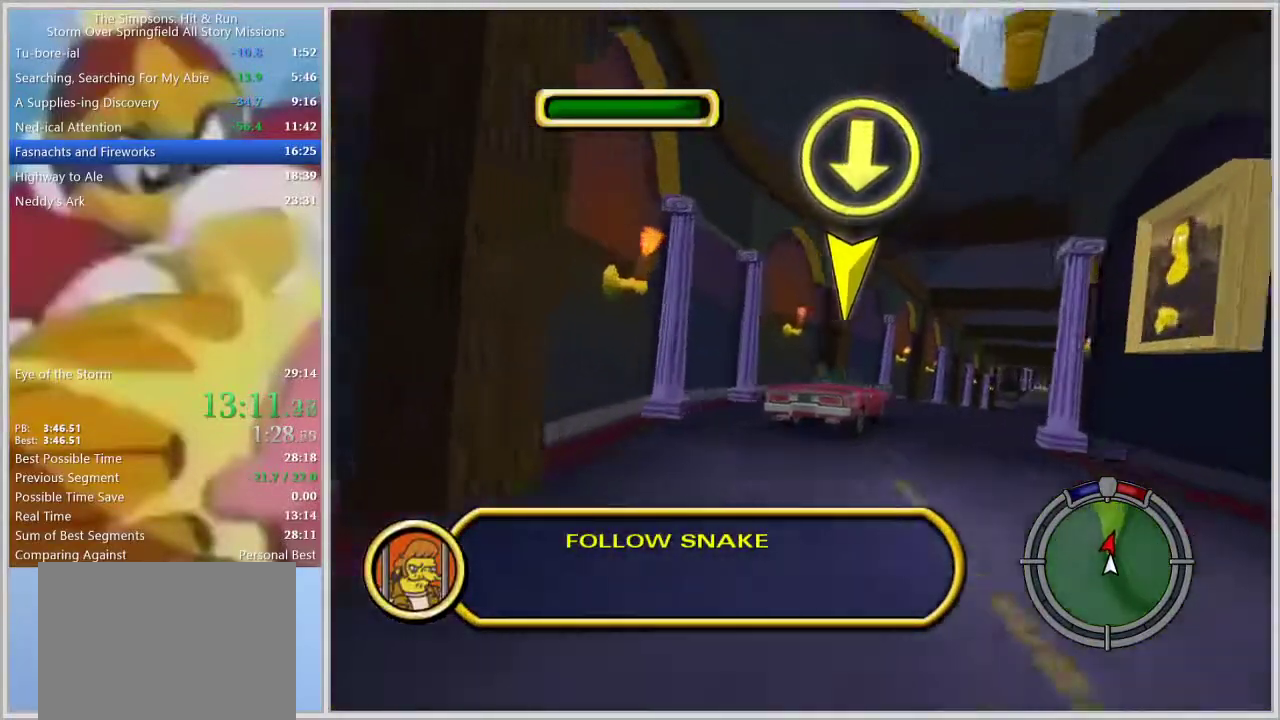
Gameplay with a controller (PlayStation layout); each line is a JSON object with the inputs held at the frame after it. "events" lists button and stick changes between this image and that frame as [ms after this image, input, new state], when the widget could be followed in between. Not read: L2 L3 R2 R3.
{"buttons": [], "left_stick": "center", "right_stick": "center", "events": [[450, "left_stick", "center"]]}
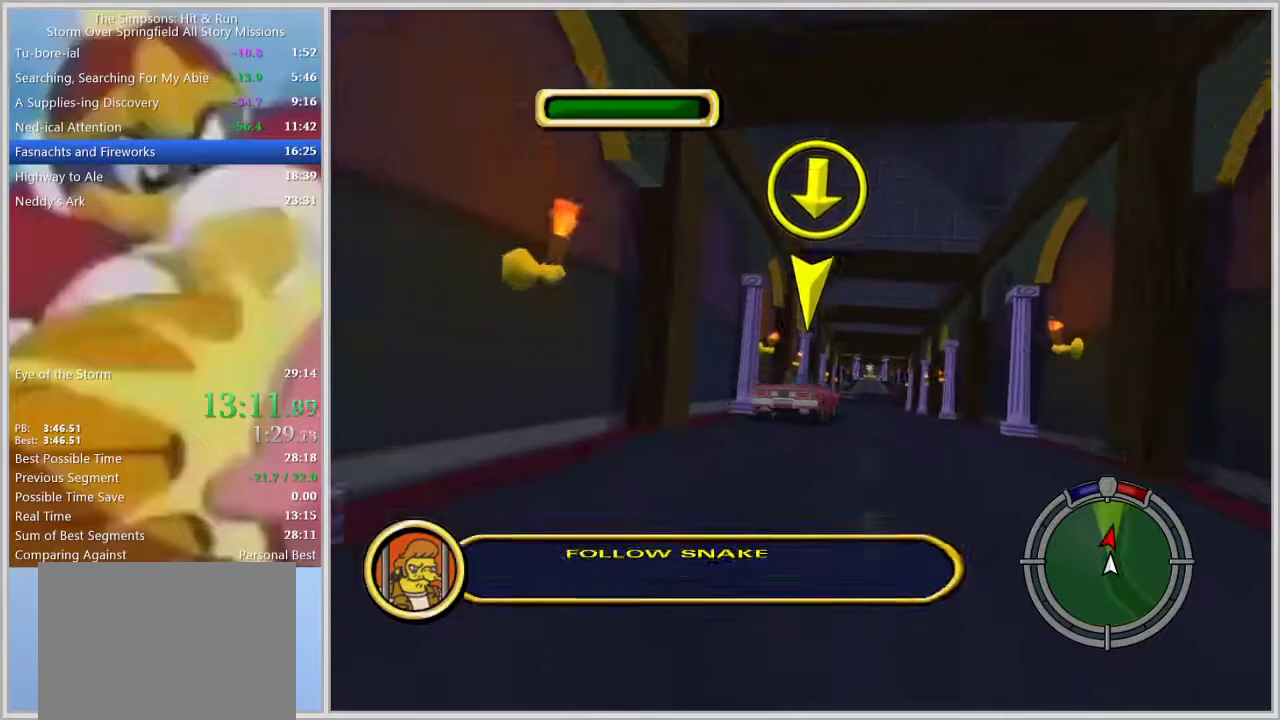
{"buttons": [], "left_stick": "center", "right_stick": "center", "events": [[367, "left_stick", "right"], [467, "left_stick", "center"]]}
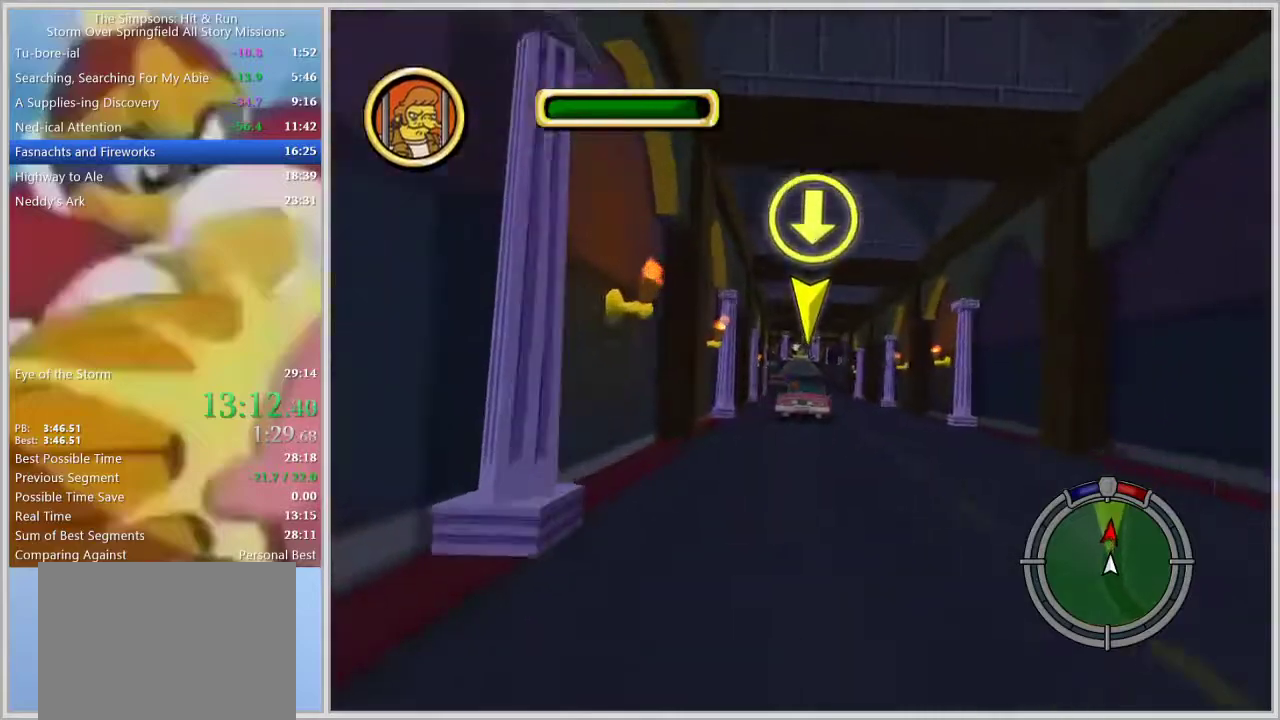
{"buttons": [], "left_stick": "center", "right_stick": "down", "events": [[117, "left_stick", "right"], [200, "left_stick", "center"], [350, "right_stick", "down"]]}
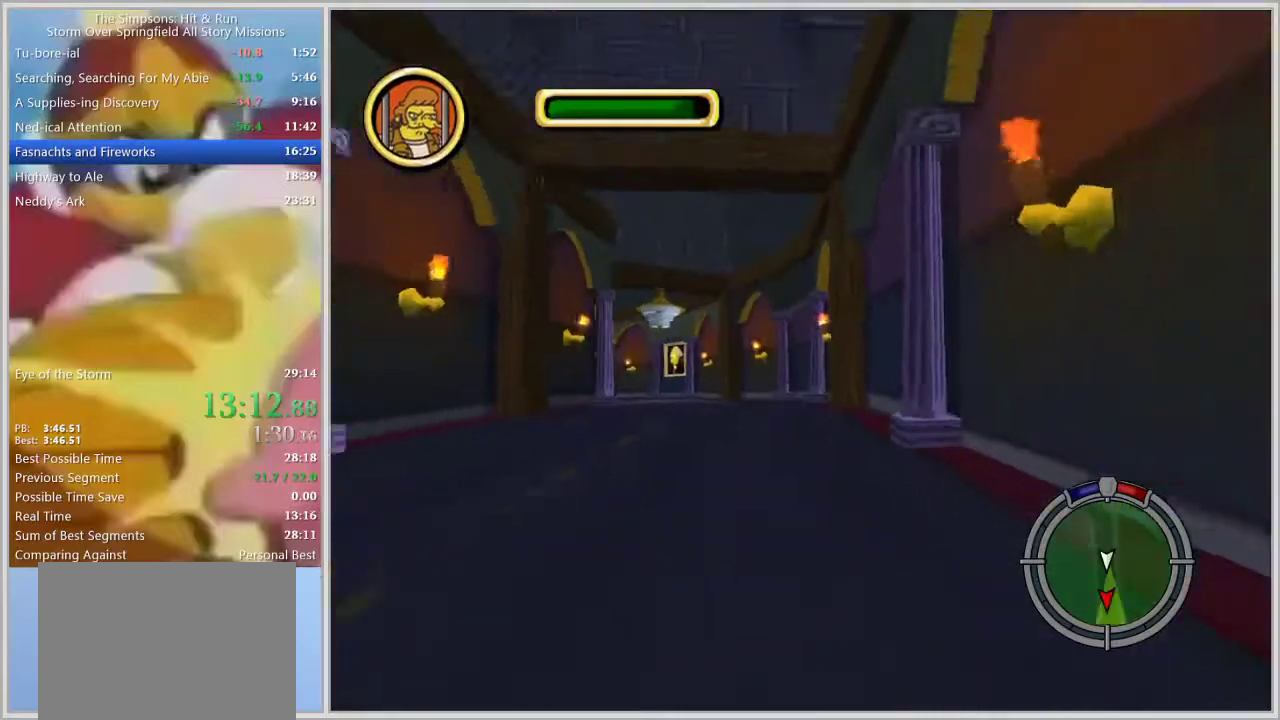
{"buttons": ["L1"], "left_stick": "center", "right_stick": "down", "events": [[233, "left_stick", "left"], [300, "left_stick", "center"], [483, "L1", "down"]]}
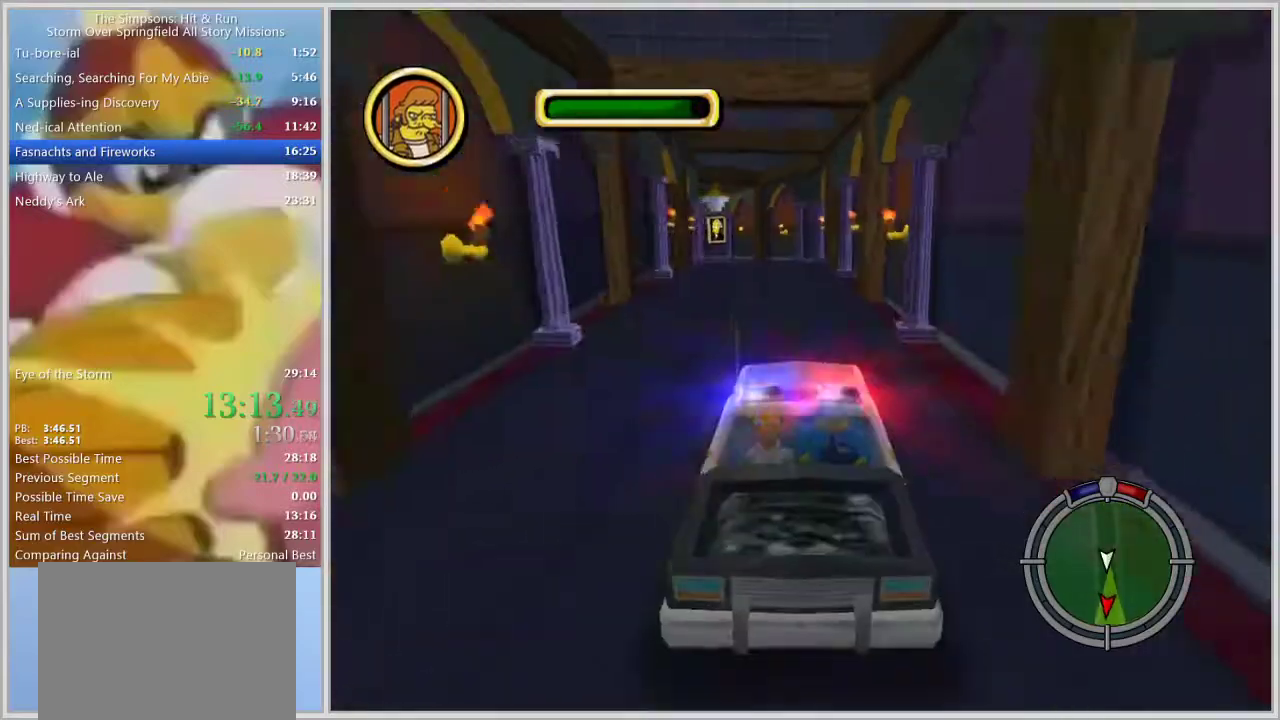
{"buttons": [], "left_stick": "center", "right_stick": "down", "events": [[67, "L1", "up"], [133, "L1", "down"], [233, "L1", "up"], [300, "left_stick", "right"], [400, "left_stick", "center"]]}
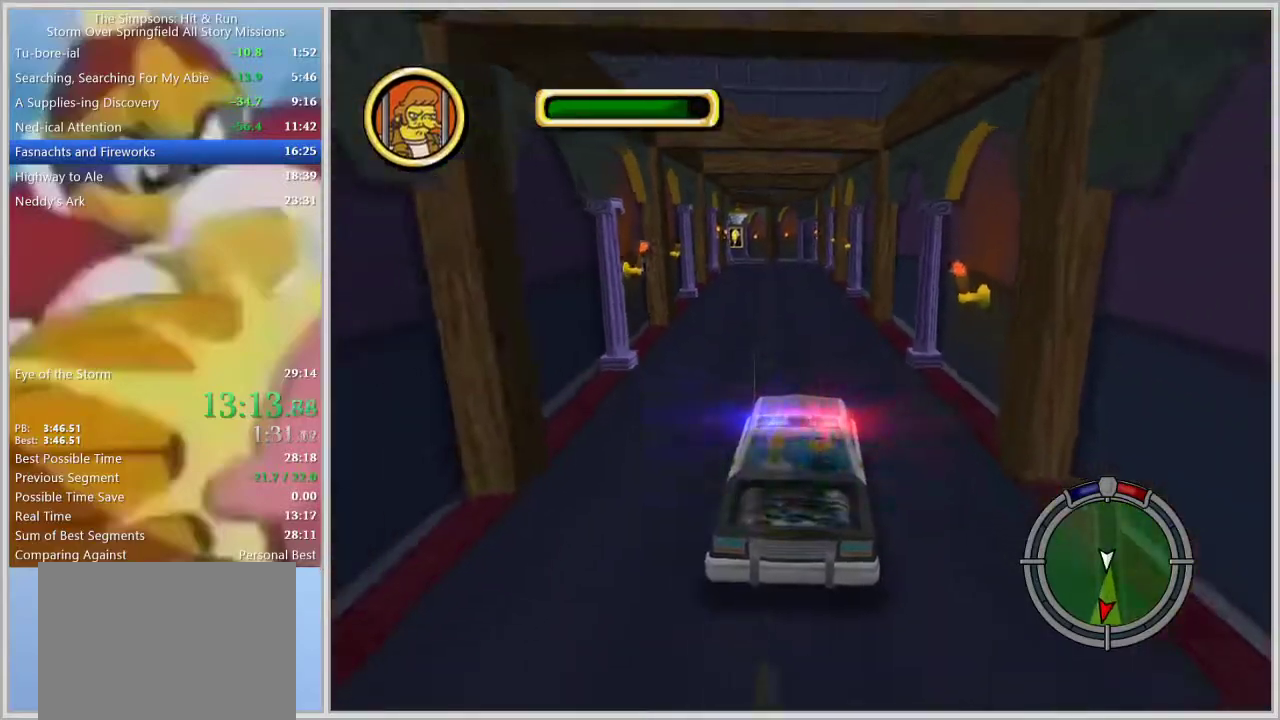
{"buttons": [], "left_stick": "center", "right_stick": "down", "events": [[283, "left_stick", "right"], [483, "left_stick", "center"]]}
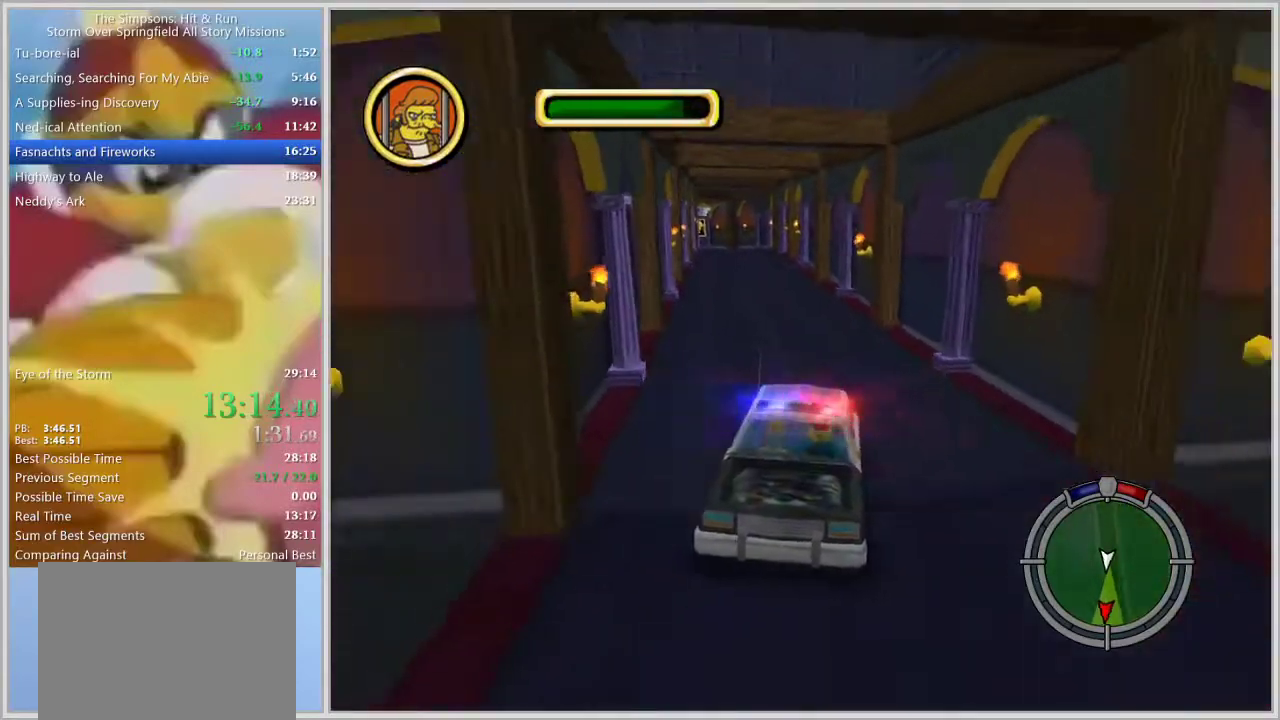
{"buttons": [], "left_stick": "left", "right_stick": "down", "events": [[450, "left_stick", "left"]]}
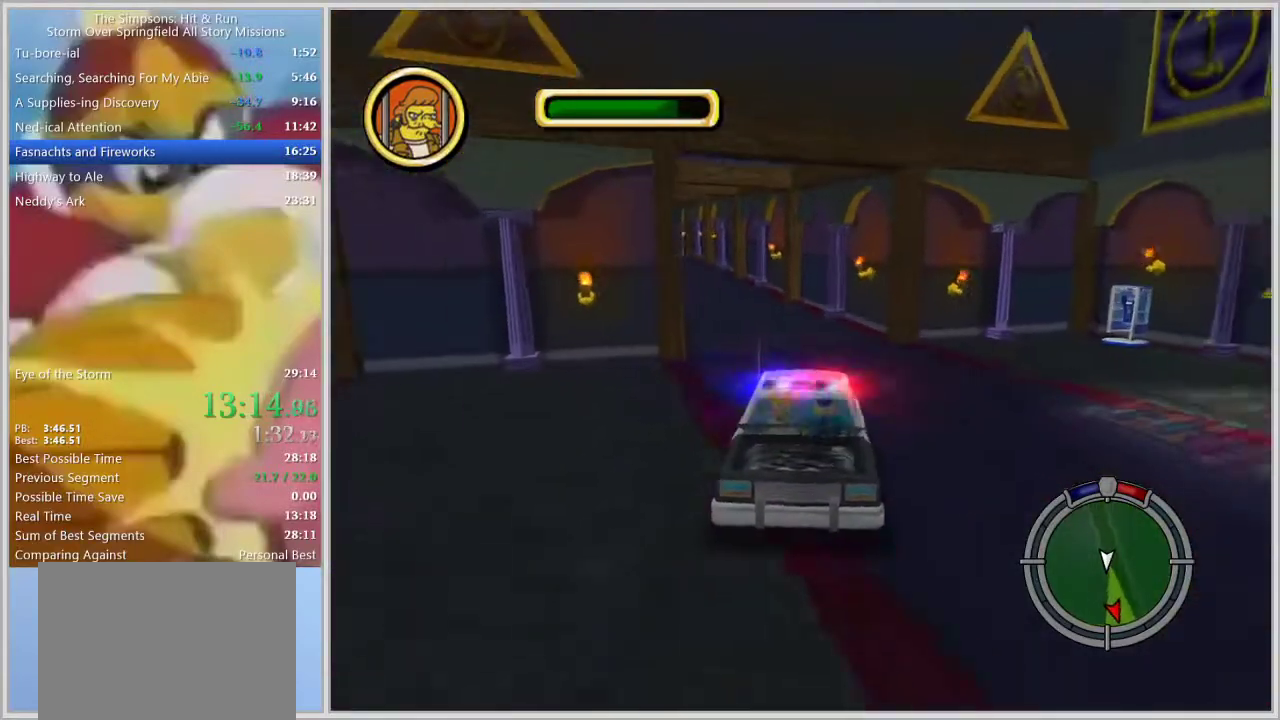
{"buttons": [], "left_stick": "left", "right_stick": "down", "events": [[233, "left_stick", "center"], [400, "left_stick", "left"]]}
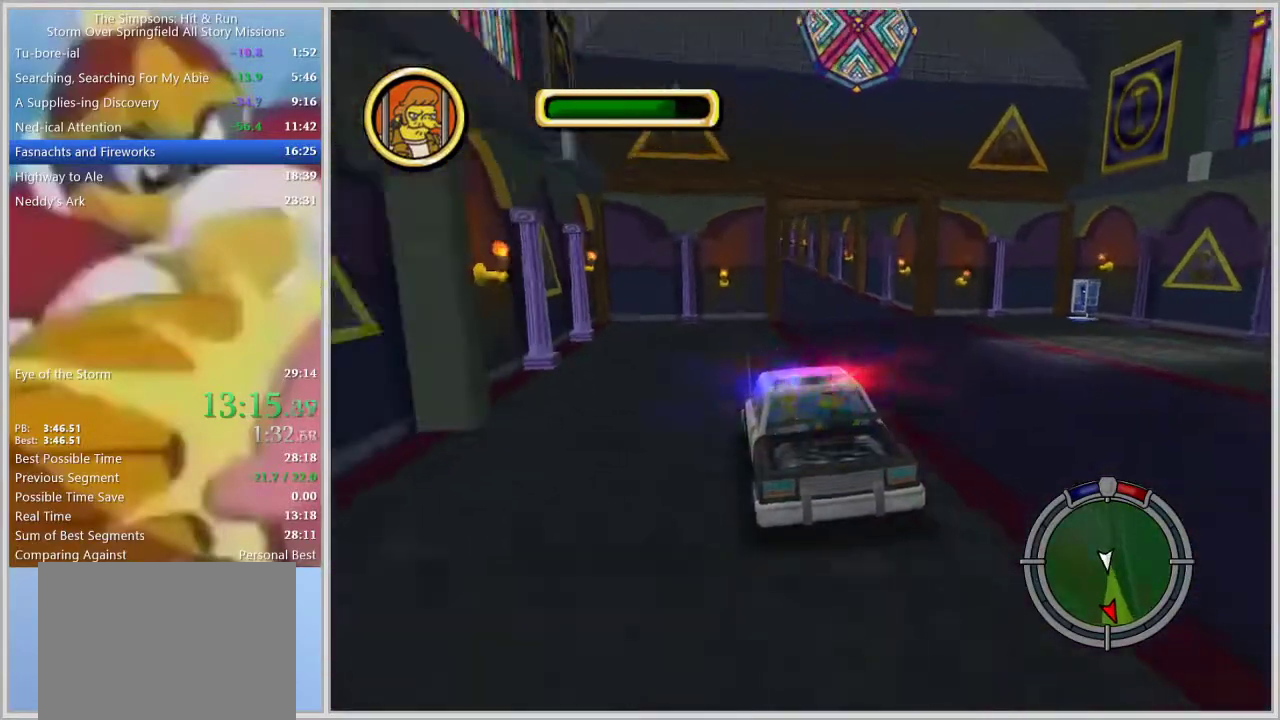
{"buttons": [], "left_stick": "center", "right_stick": "down", "events": [[50, "left_stick", "center"], [167, "left_stick", "left"], [283, "left_stick", "center"]]}
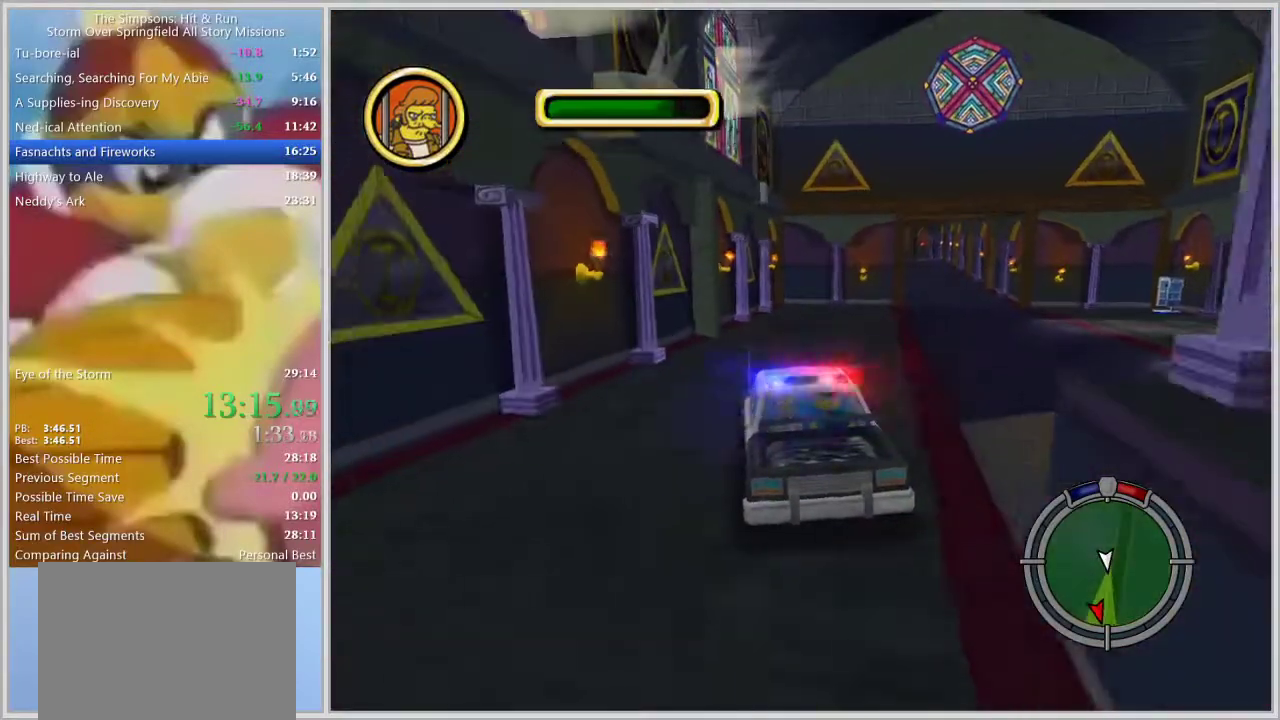
{"buttons": [], "left_stick": "right", "right_stick": "center", "events": [[217, "right_stick", "center"], [367, "left_stick", "right"]]}
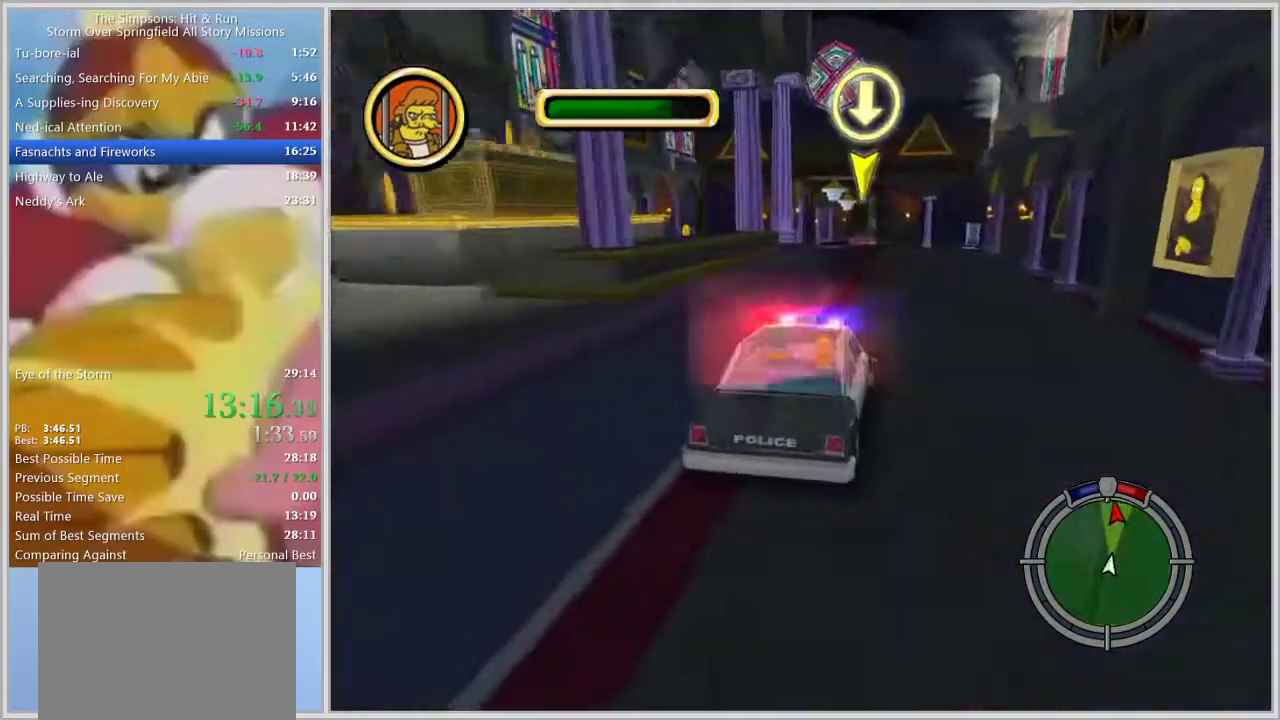
{"buttons": [], "left_stick": "center", "right_stick": "center", "events": [[17, "left_stick", "center"], [83, "left_stick", "left"], [200, "left_stick", "center"]]}
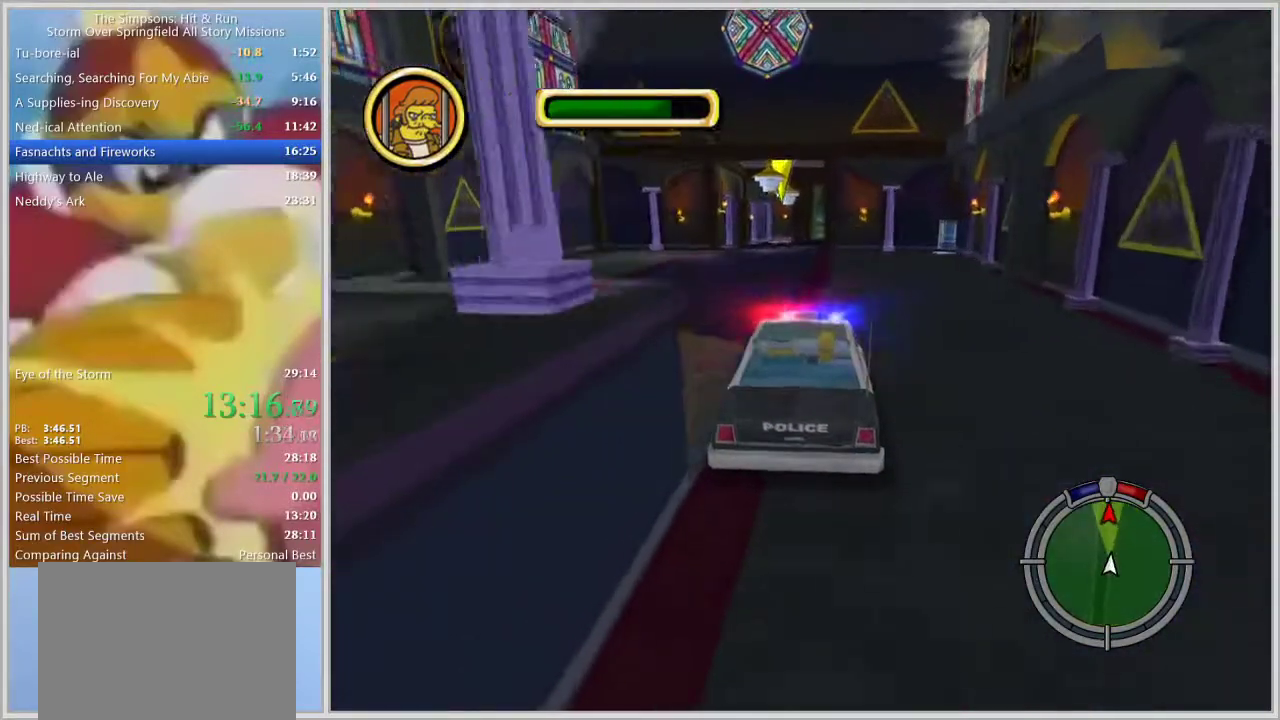
{"buttons": [], "left_stick": "left", "right_stick": "center", "events": [[17, "left_stick", "left"], [217, "left_stick", "center"], [283, "L1", "down"], [400, "L1", "up"], [417, "left_stick", "left"]]}
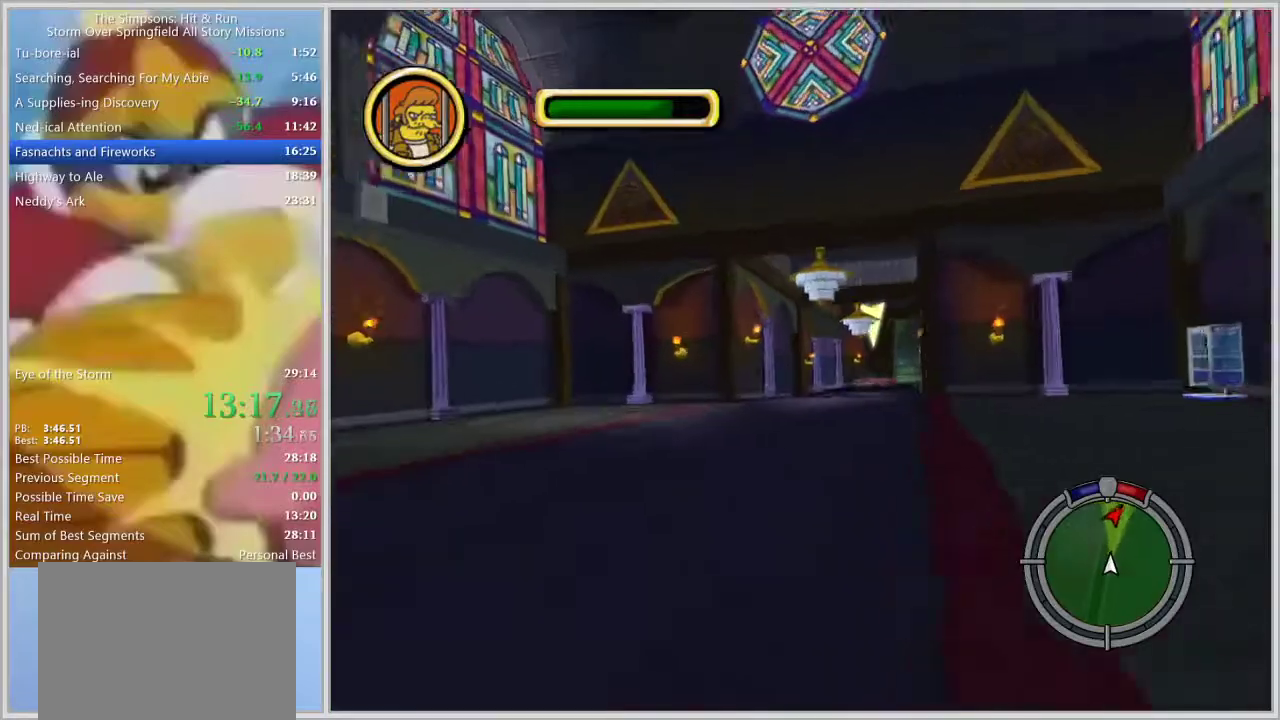
{"buttons": [], "left_stick": "right", "right_stick": "center", "events": [[17, "left_stick", "center"], [183, "left_stick", "right"]]}
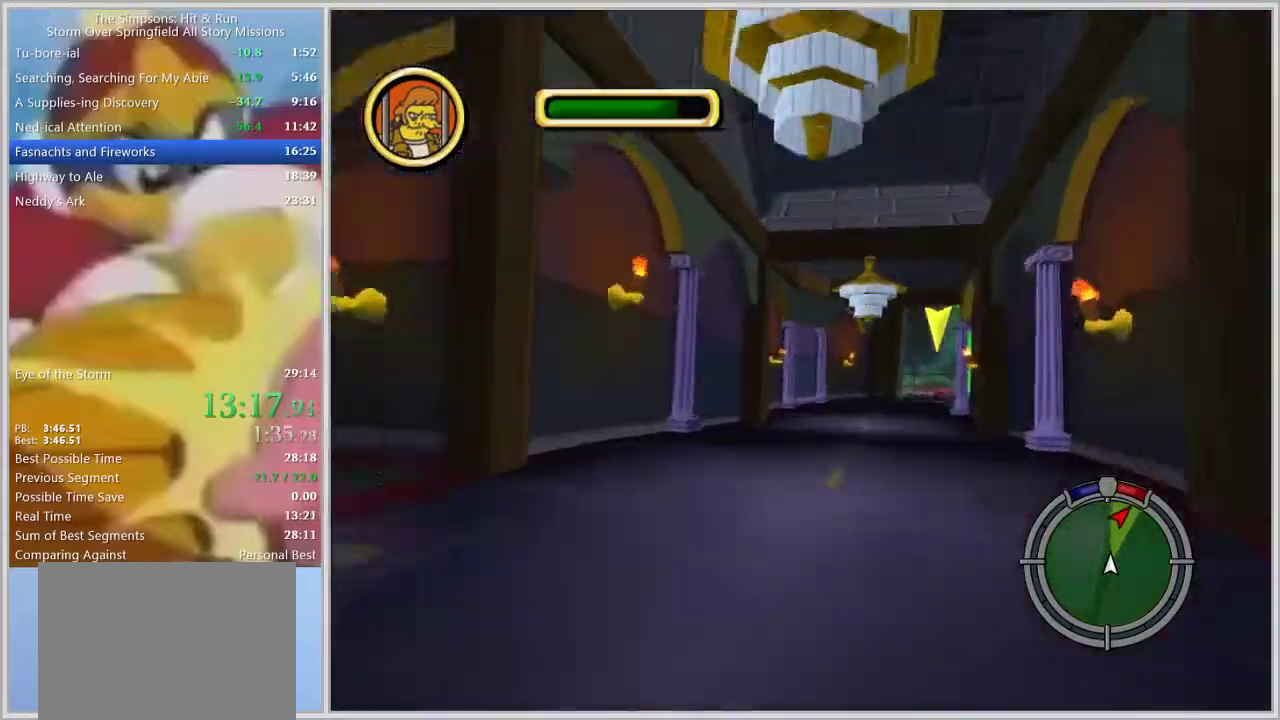
{"buttons": [], "left_stick": "center", "right_stick": "center", "events": [[117, "left_stick", "center"], [233, "left_stick", "right"], [450, "left_stick", "center"]]}
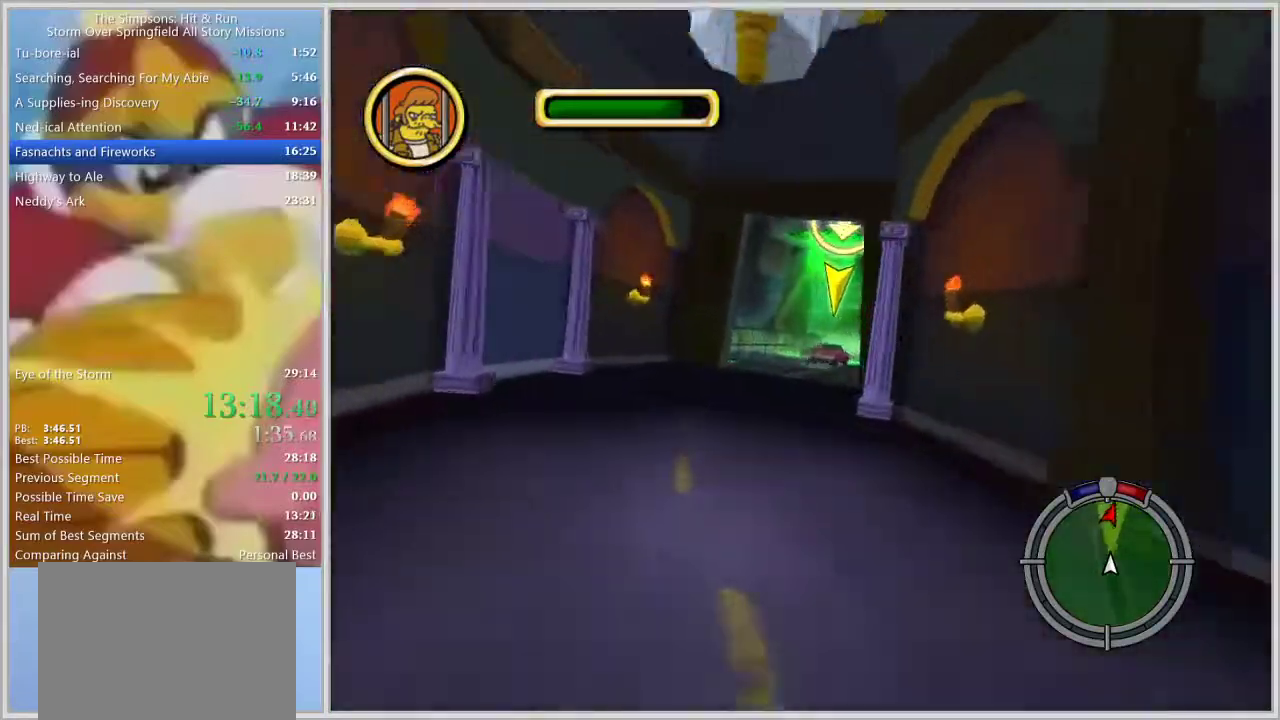
{"buttons": [], "left_stick": "right", "right_stick": "center", "events": [[17, "left_stick", "right"], [167, "left_stick", "center"], [367, "left_stick", "right"]]}
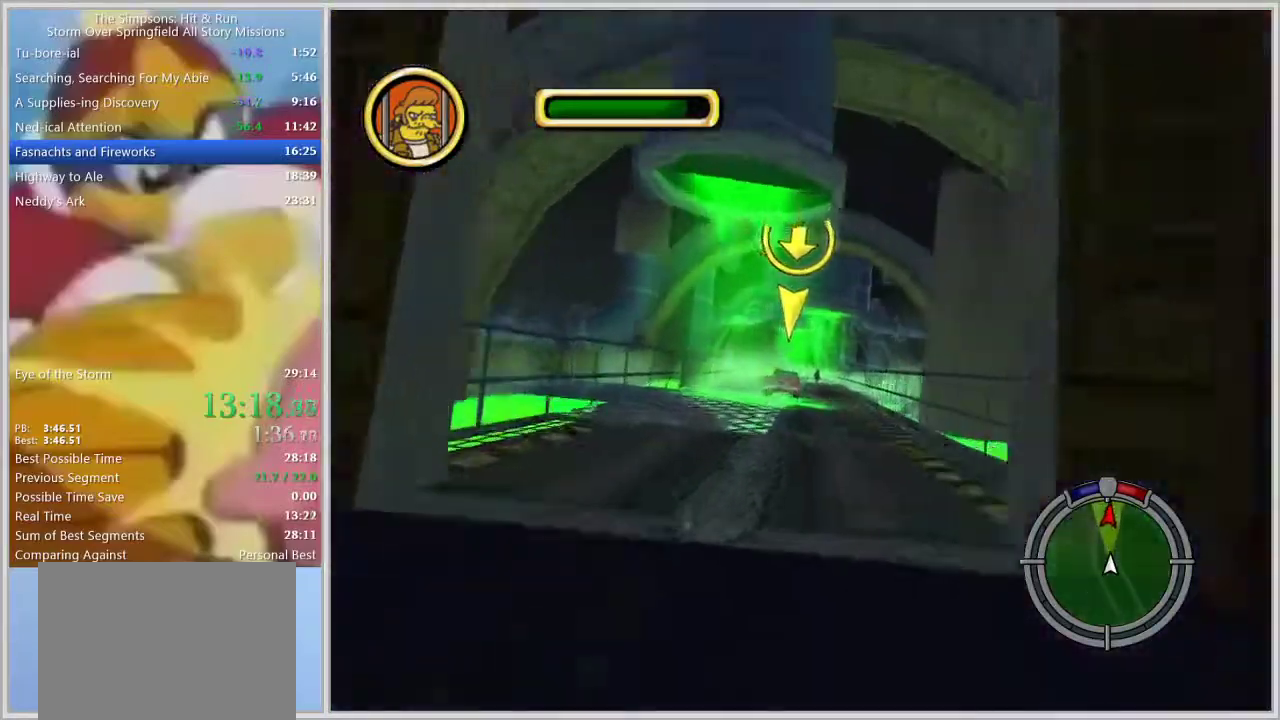
{"buttons": [], "left_stick": "center", "right_stick": "down", "events": [[50, "left_stick", "center"], [350, "right_stick", "down"]]}
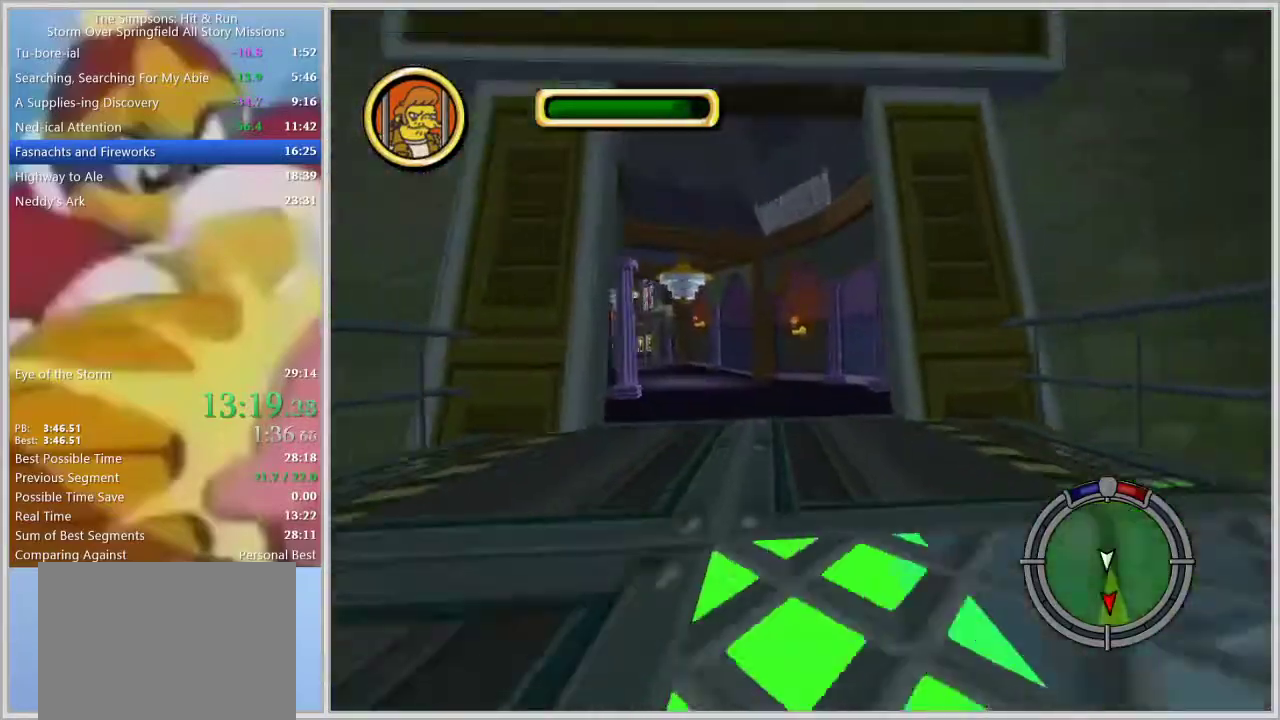
{"buttons": [], "left_stick": "center", "right_stick": "center", "events": [[50, "right_stick", "center"]]}
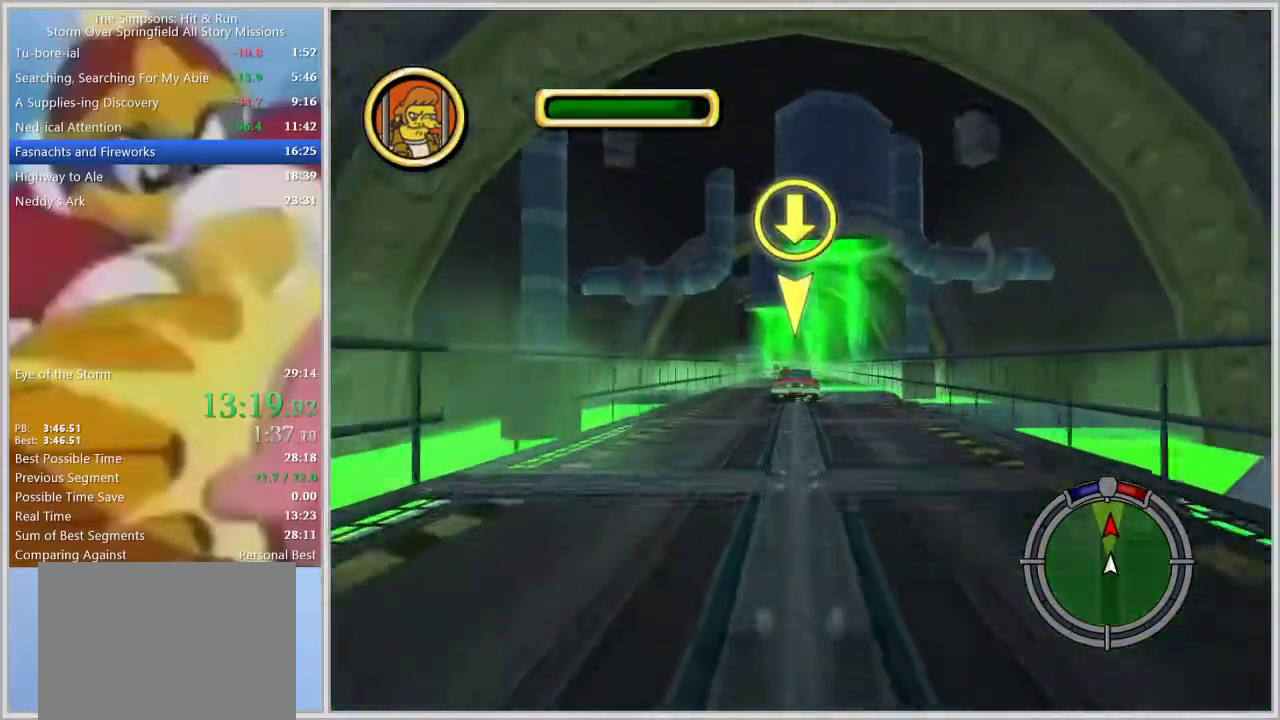
{"buttons": [], "left_stick": "center", "right_stick": "center", "events": []}
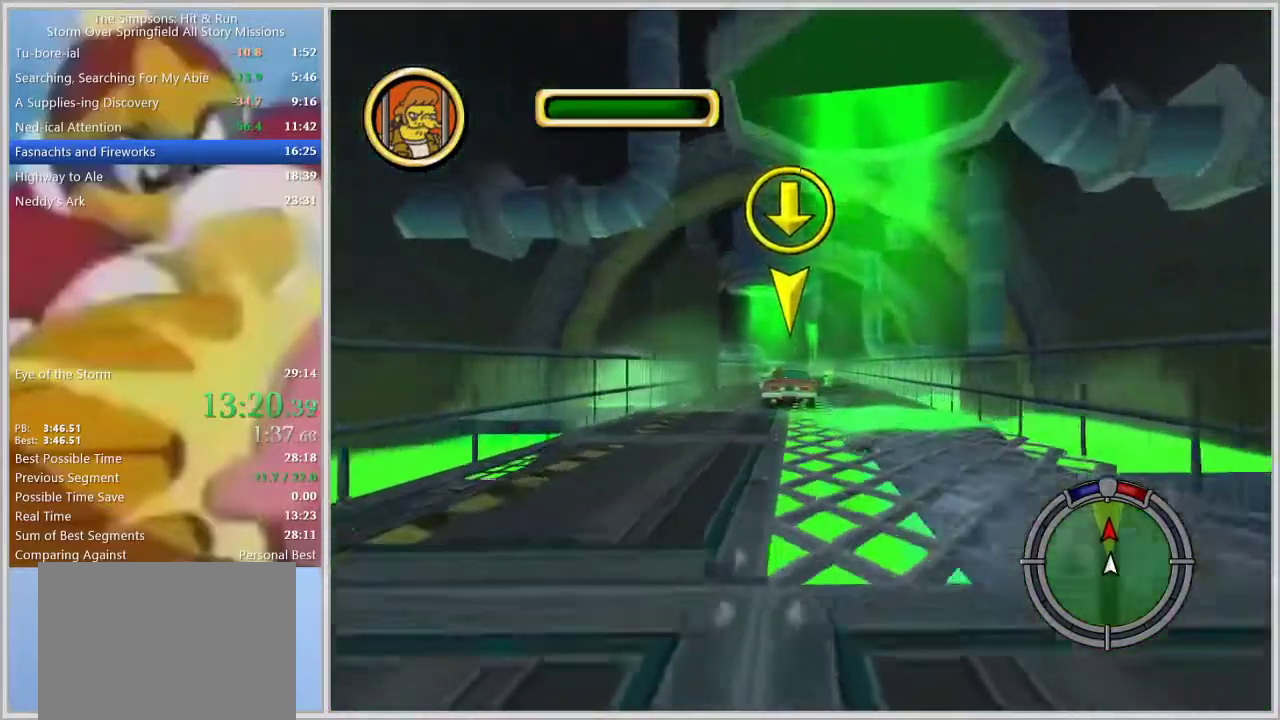
{"buttons": [], "left_stick": "center", "right_stick": "center", "events": []}
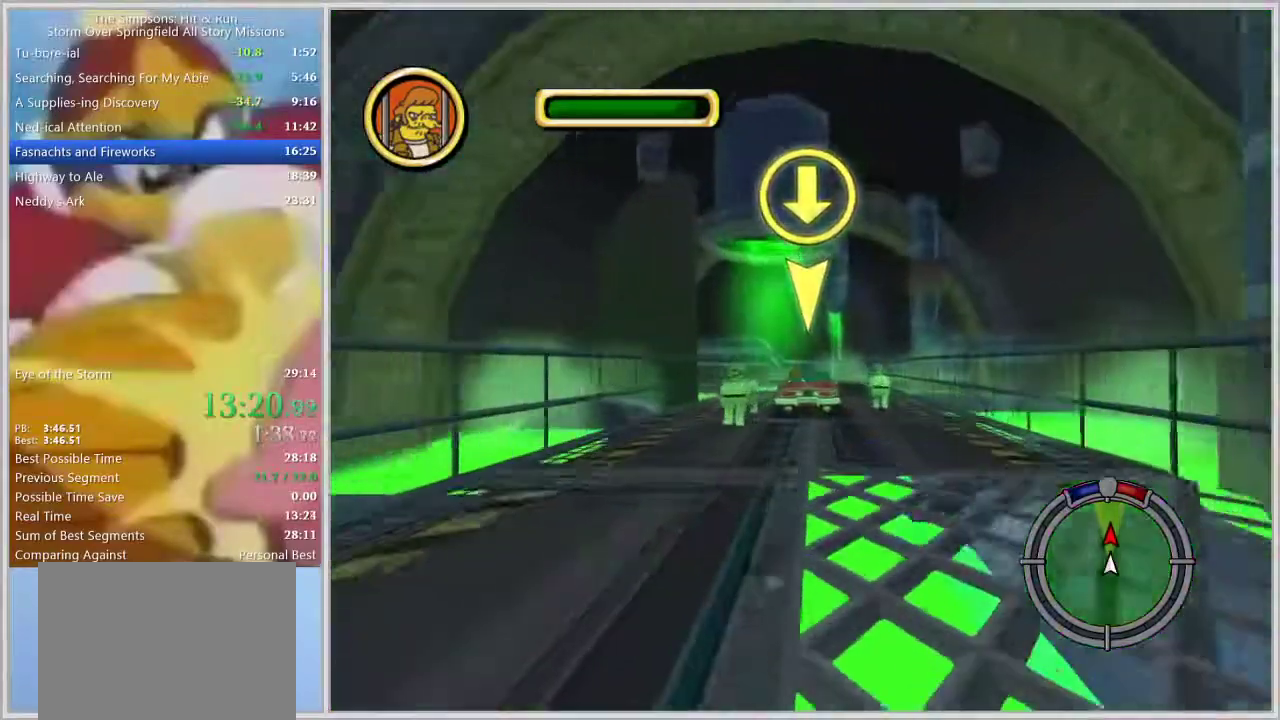
{"buttons": [], "left_stick": "center", "right_stick": "center", "events": []}
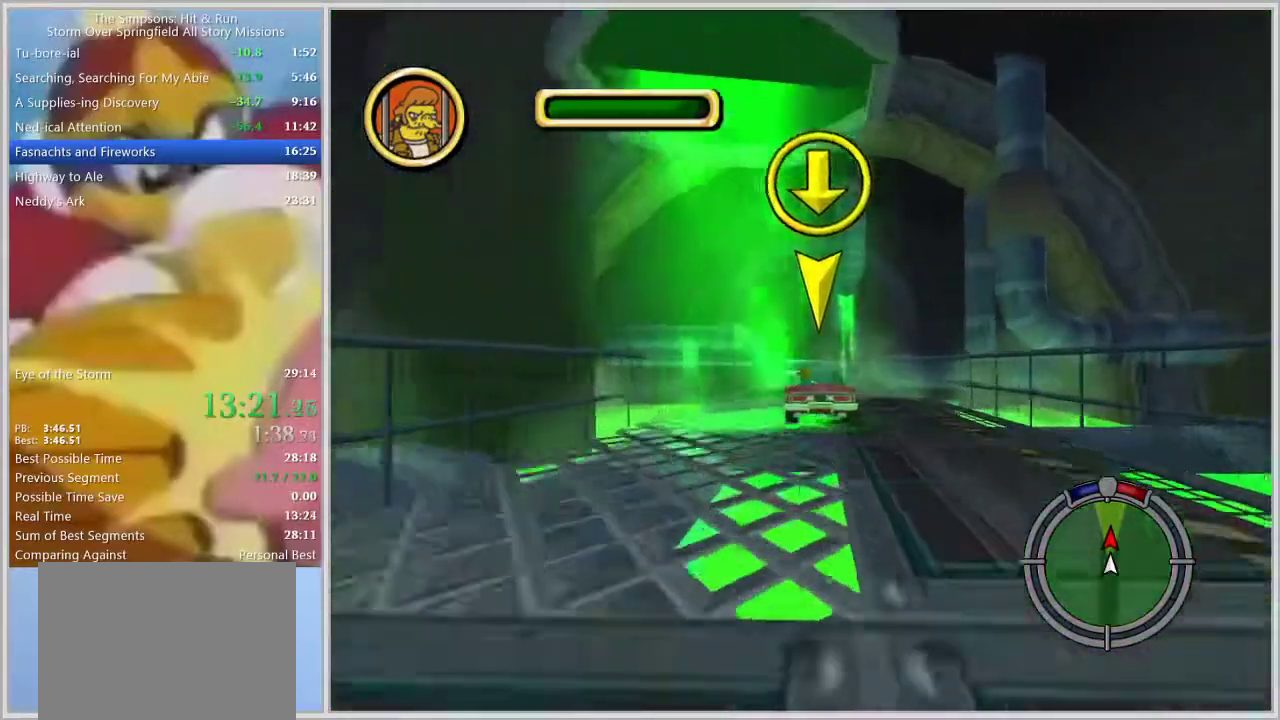
{"buttons": [], "left_stick": "center", "right_stick": "center", "events": []}
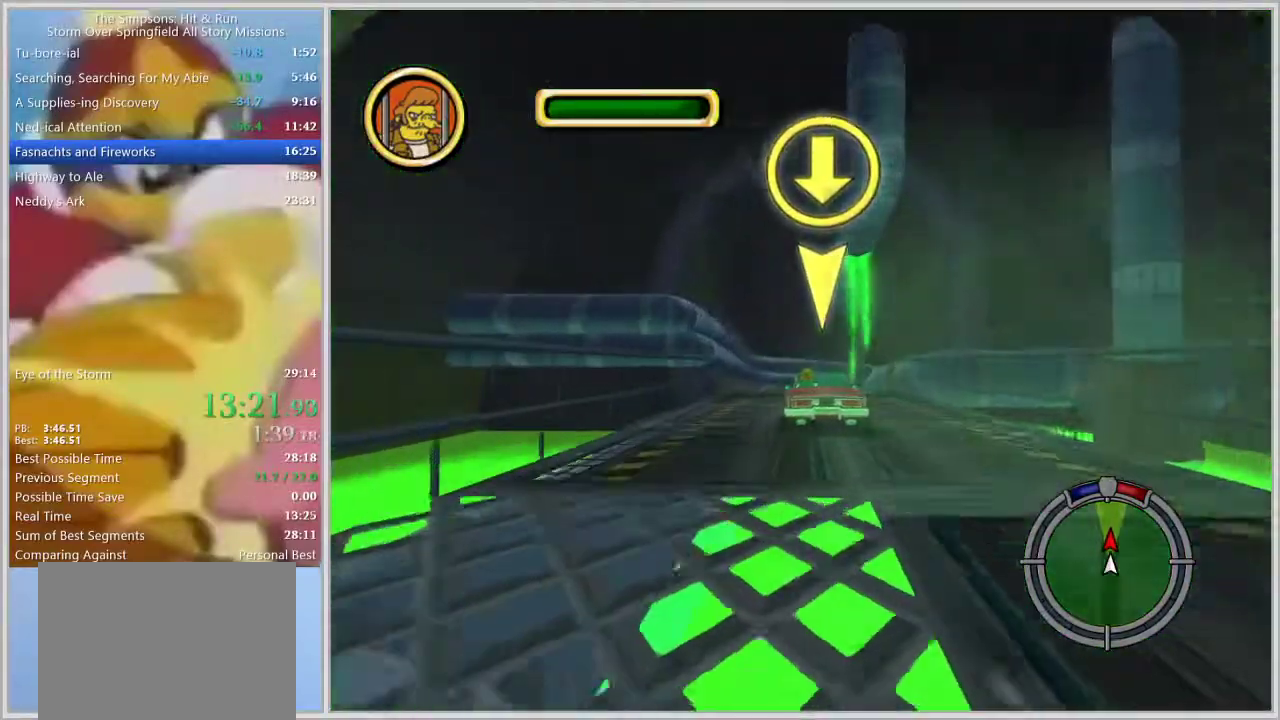
{"buttons": [], "left_stick": "center", "right_stick": "center", "events": [[133, "left_stick", "right"], [183, "left_stick", "center"]]}
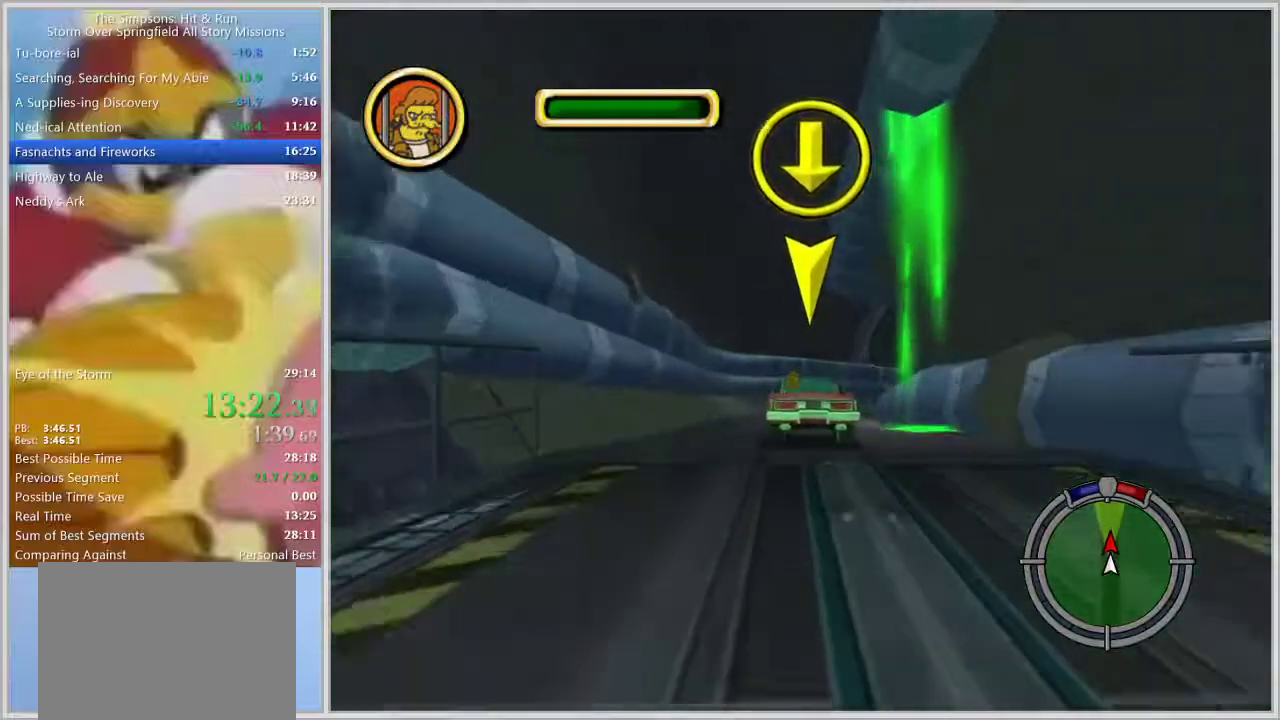
{"buttons": ["SQUARE"], "left_stick": "center", "right_stick": "center", "events": [[83, "left_stick", "right"], [100, "SQUARE", "down"], [250, "left_stick", "center"]]}
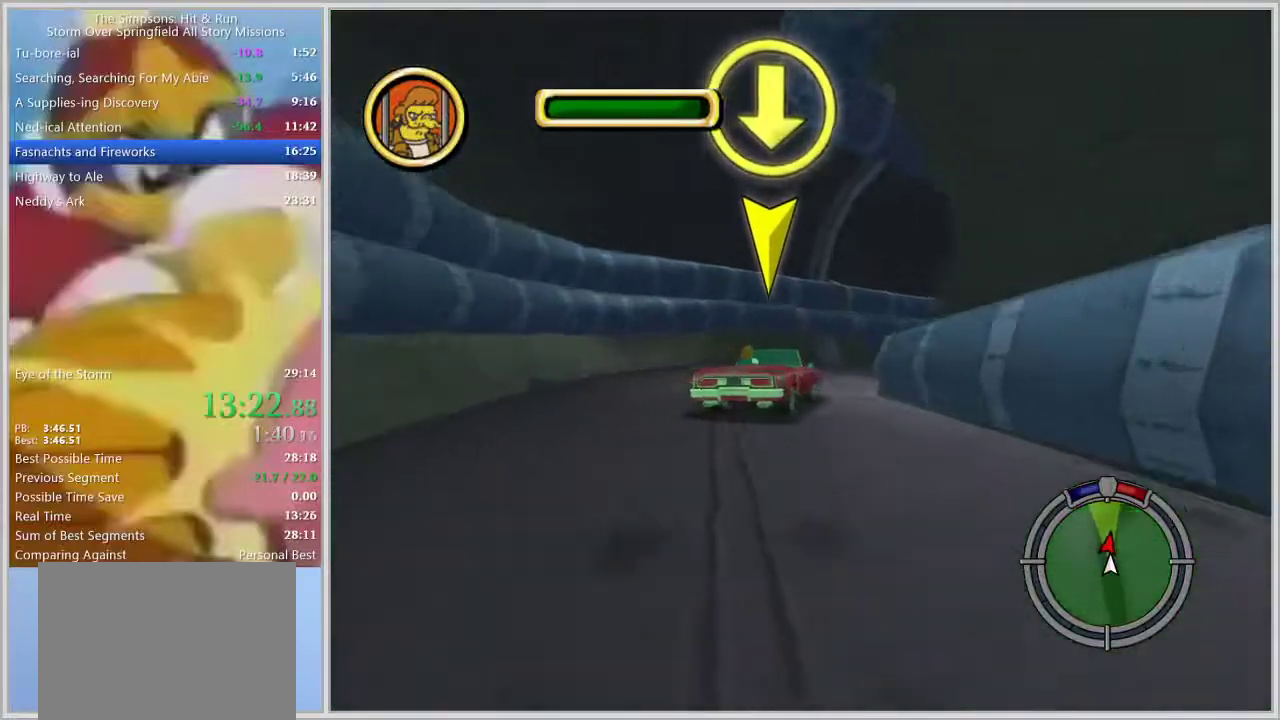
{"buttons": ["SQUARE"], "left_stick": "right", "right_stick": "center", "events": [[200, "left_stick", "right"], [350, "left_stick", "center"], [400, "left_stick", "right"]]}
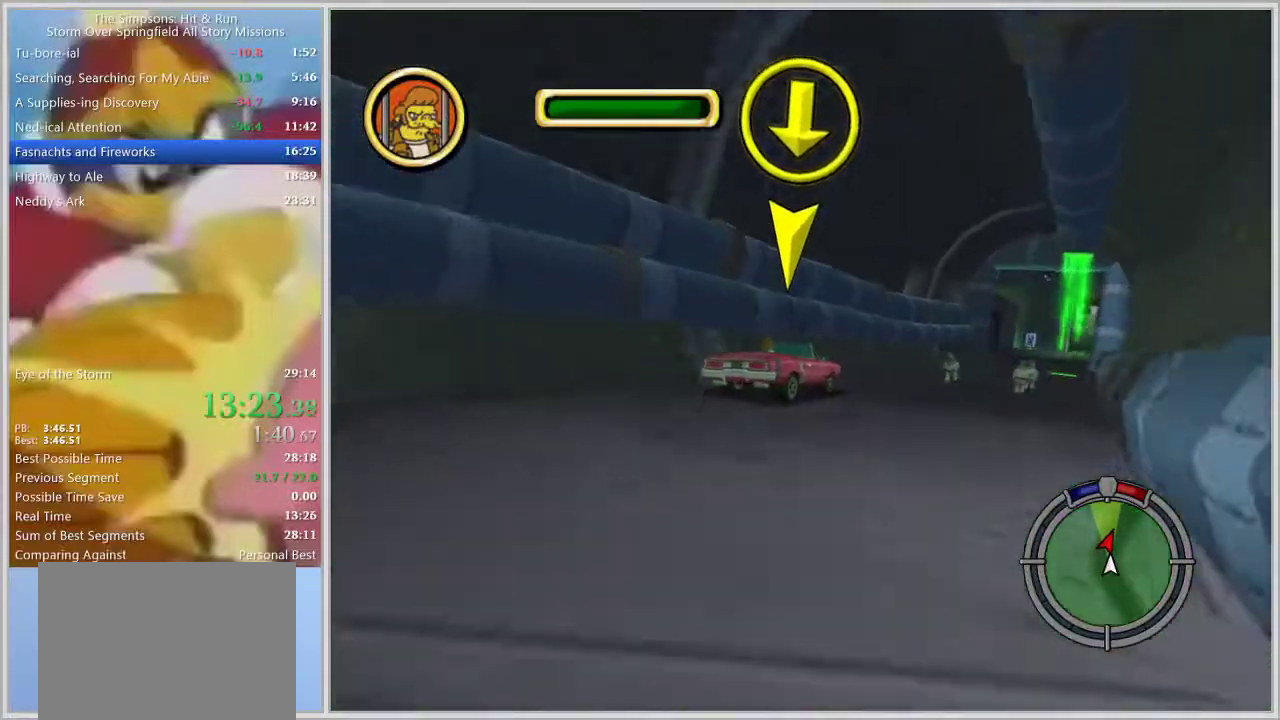
{"buttons": [], "left_stick": "right", "right_stick": "down", "events": [[117, "SQUARE", "up"], [300, "left_stick", "center"], [383, "left_stick", "right"], [450, "right_stick", "down"]]}
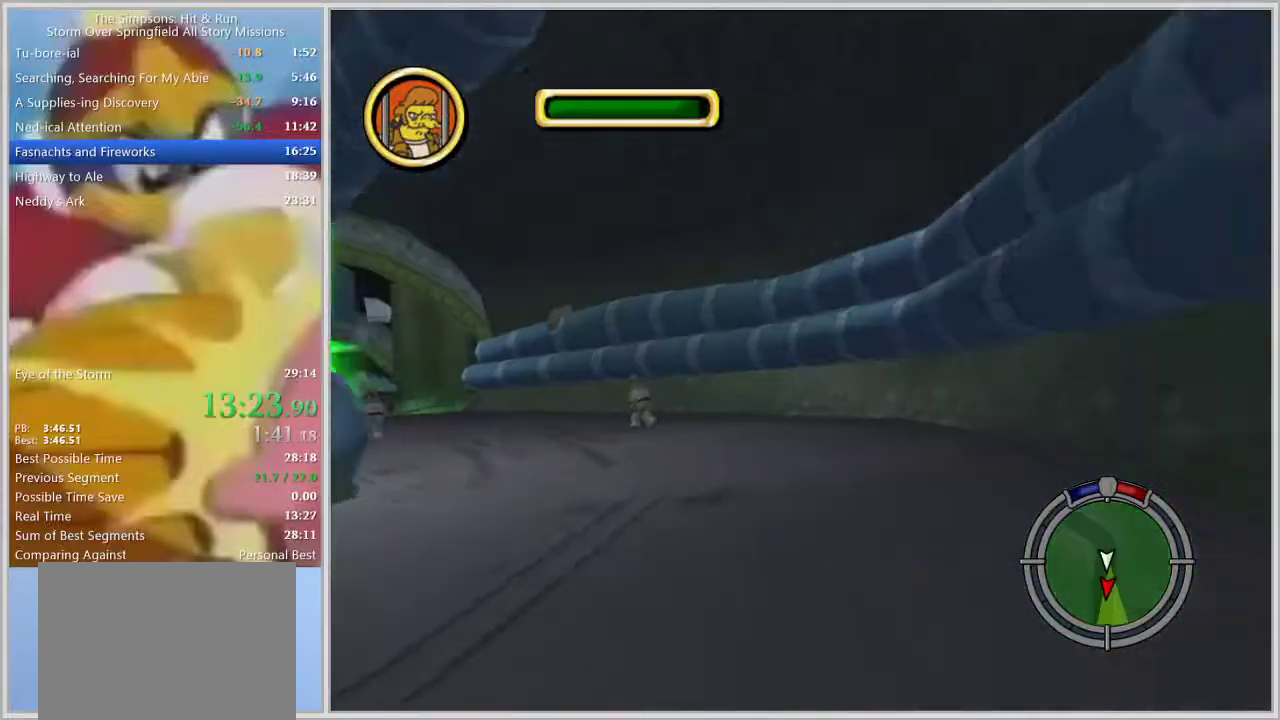
{"buttons": [], "left_stick": "center", "right_stick": "center", "events": [[17, "left_stick", "center"], [167, "right_stick", "center"], [300, "left_stick", "right"], [433, "left_stick", "center"]]}
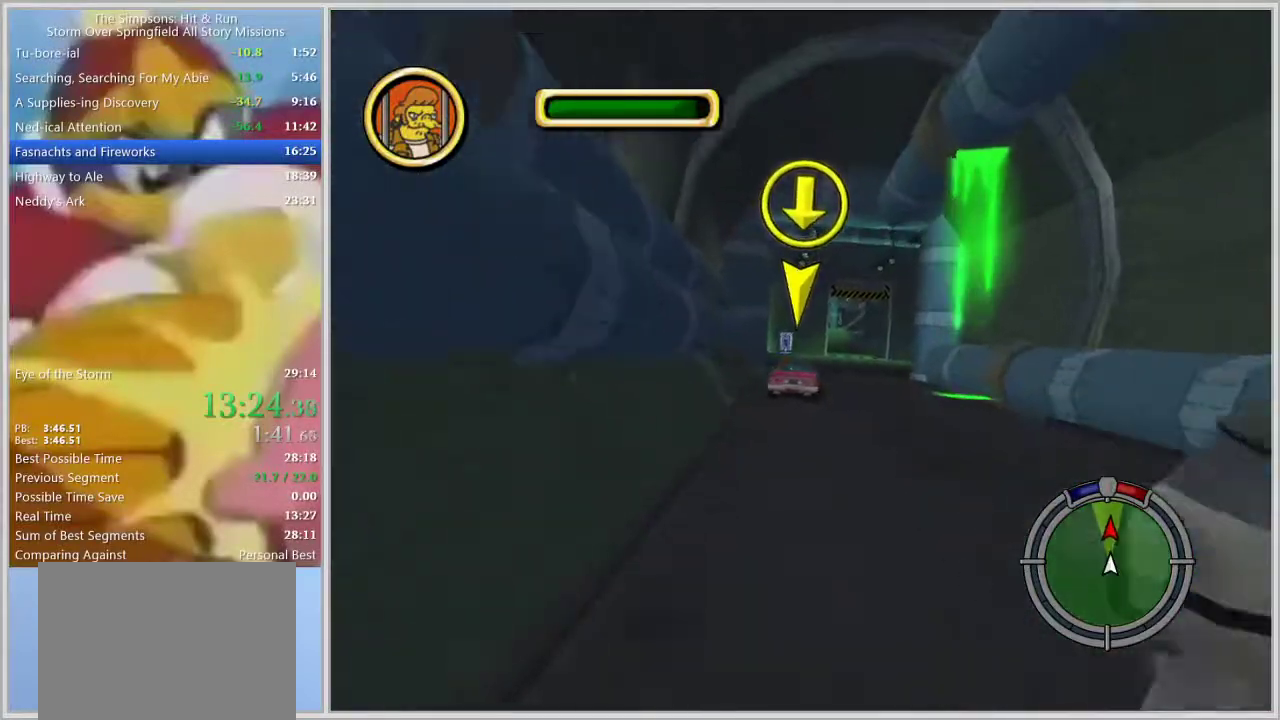
{"buttons": [], "left_stick": "center", "right_stick": "center", "events": [[67, "left_stick", "right"], [250, "left_stick", "center"]]}
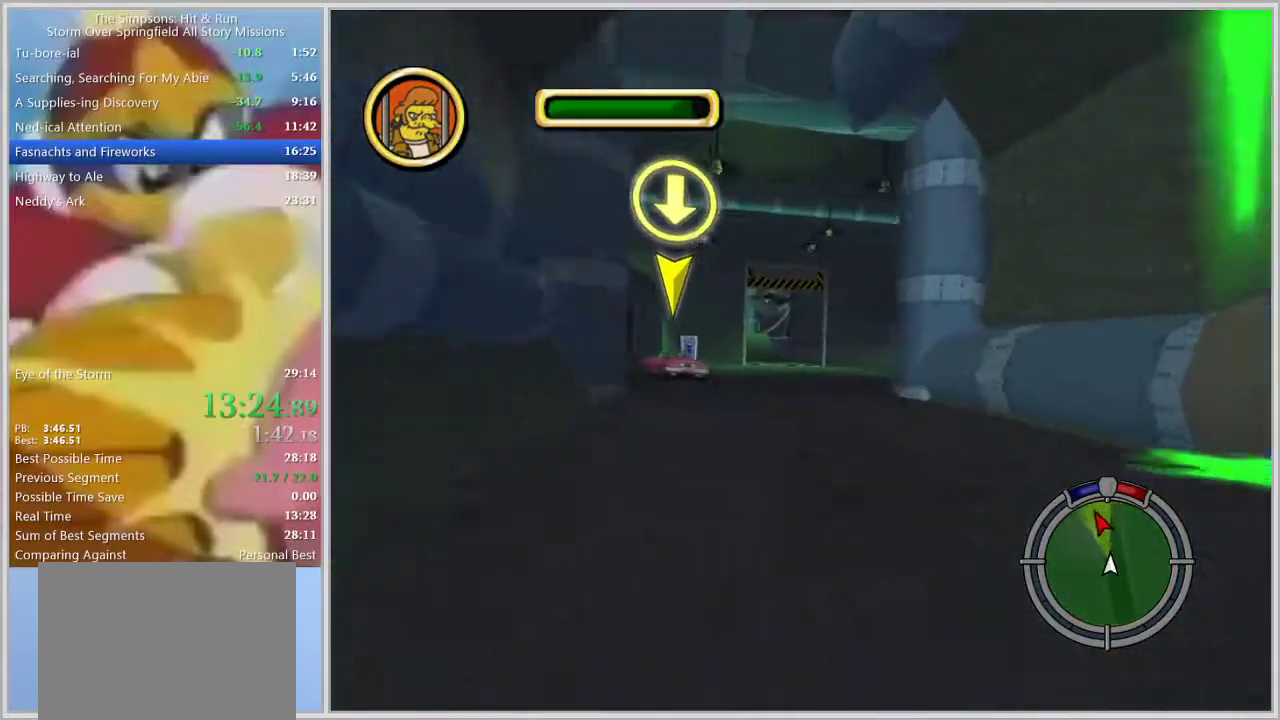
{"buttons": [], "left_stick": "center", "right_stick": "center", "events": [[283, "left_stick", "left"], [383, "left_stick", "center"]]}
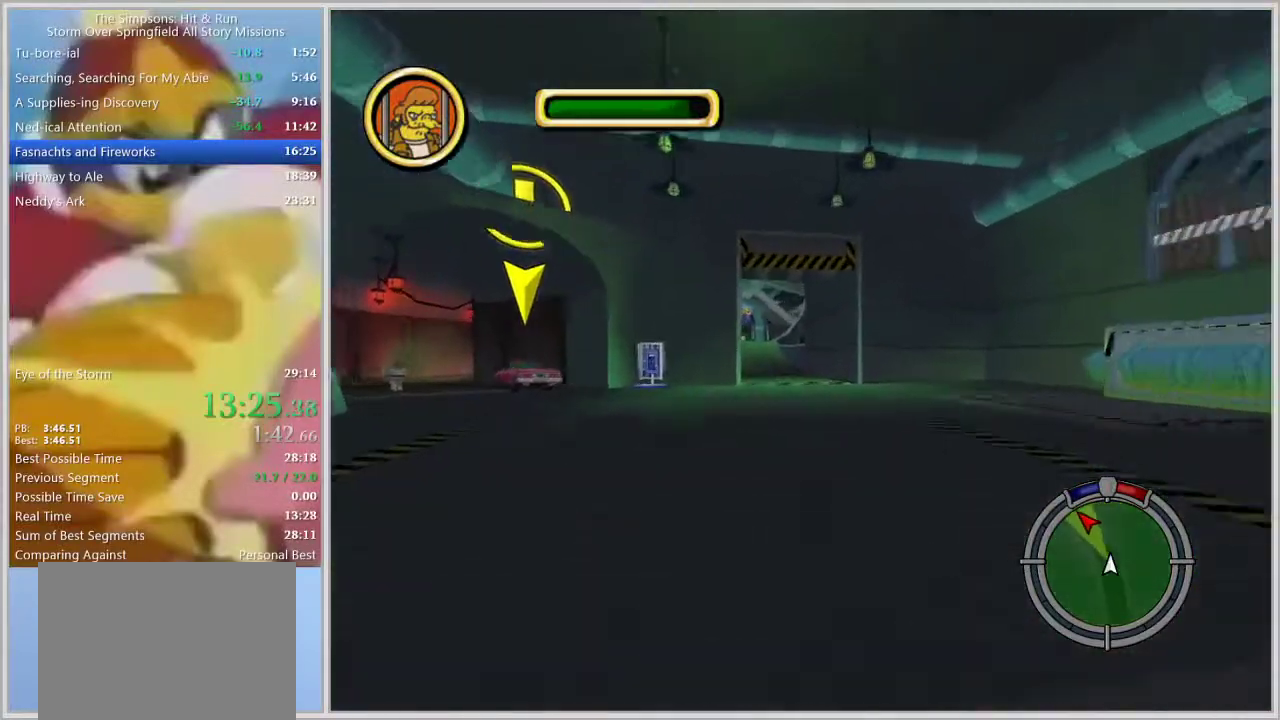
{"buttons": [], "left_stick": "center", "right_stick": "center", "events": [[133, "left_stick", "left"], [267, "left_stick", "center"]]}
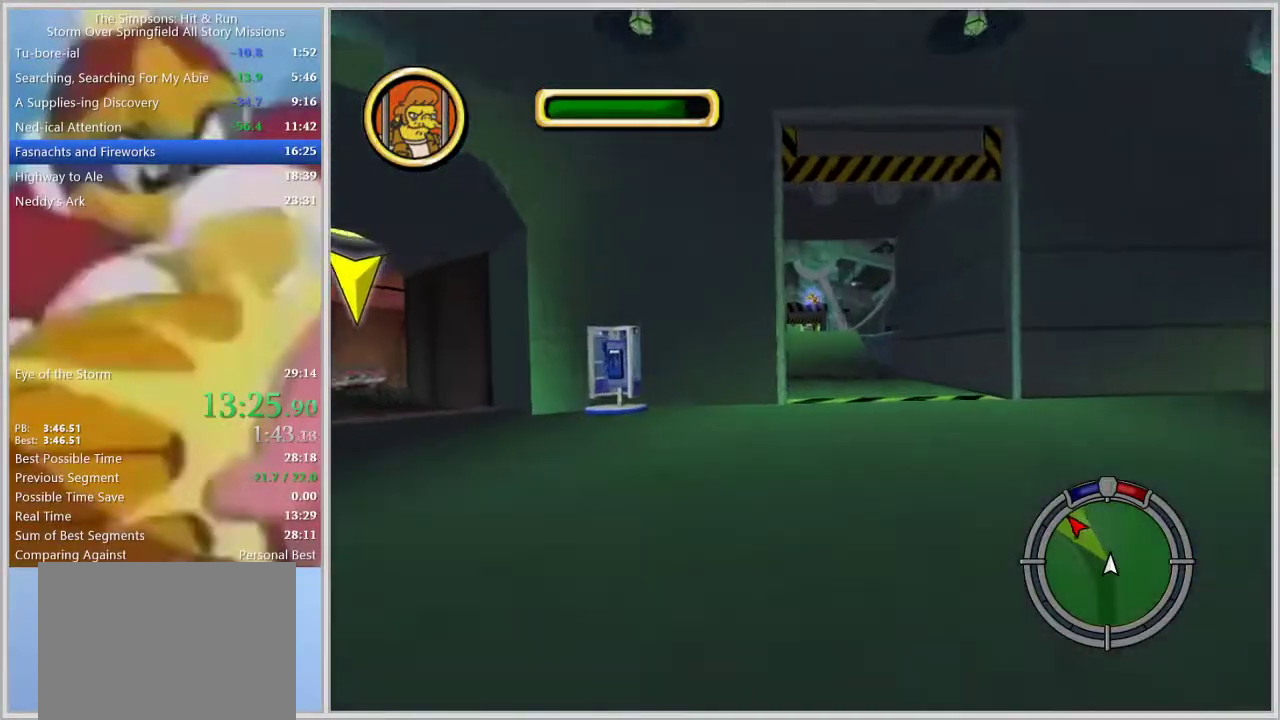
{"buttons": [], "left_stick": "center", "right_stick": "center", "events": [[133, "left_stick", "right"], [267, "left_stick", "center"]]}